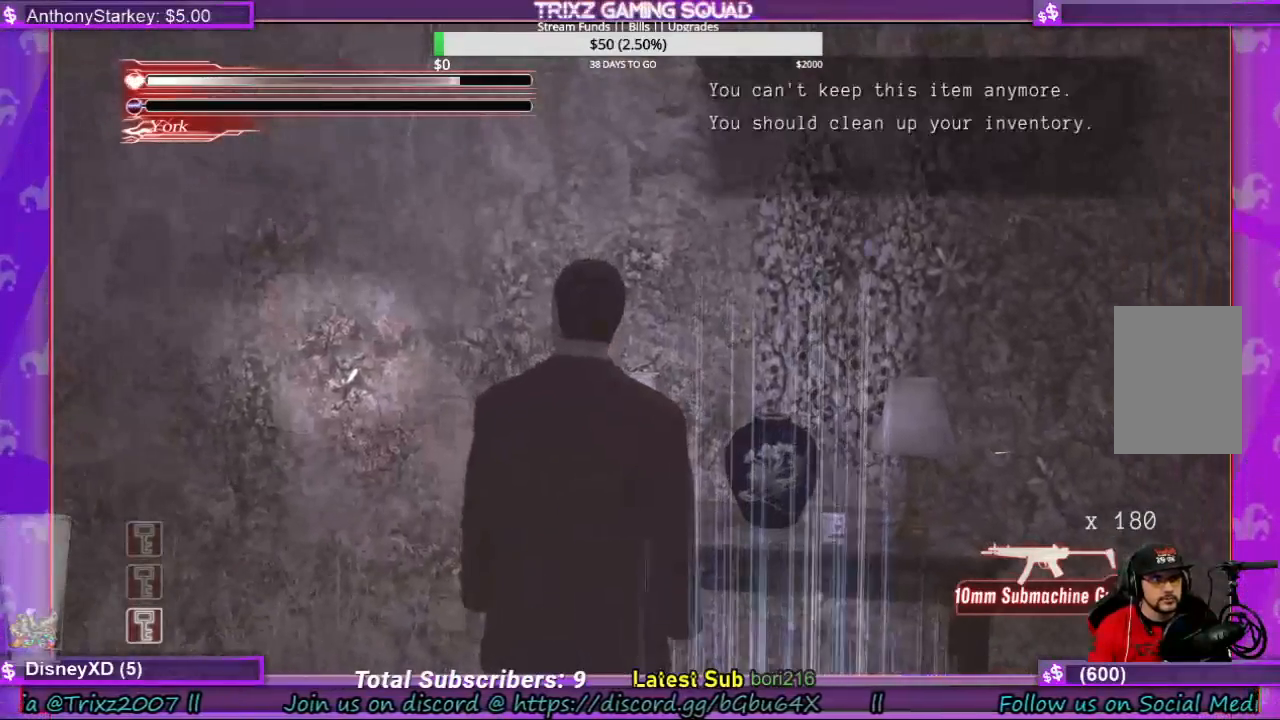
Gameplay with keyboard and mouse; each line is a JSON object with the keys and mouse buttons held at the frame after it. "events" lists presses ("down") and releases ("up") of "a", "ctrl", "d", "e", "f", "q", "r", "s", "shift", "space", "tab", "w", "mouse_left", "mouse_wheel", "mouse_right", "mouse_mb4" and "mouse_mb5" between this image and that frame as [ms after this image, input, new state], when the widget could be followed in between. "mouse_left", "mouse_wheel", "mouse_right", "mouse_mb4", "mouse_mb5" = the "left", "wheel", "right", "mb4", "mb5" buttons of the "mouse" list. No other keys are recorded. "wheel" means that the mouse wheel is clicked or scrolled. Mouse movement is not recorded.
{"keys": [], "mouse": [], "events": [[266, "e", "down"], [400, "e", "up"]]}
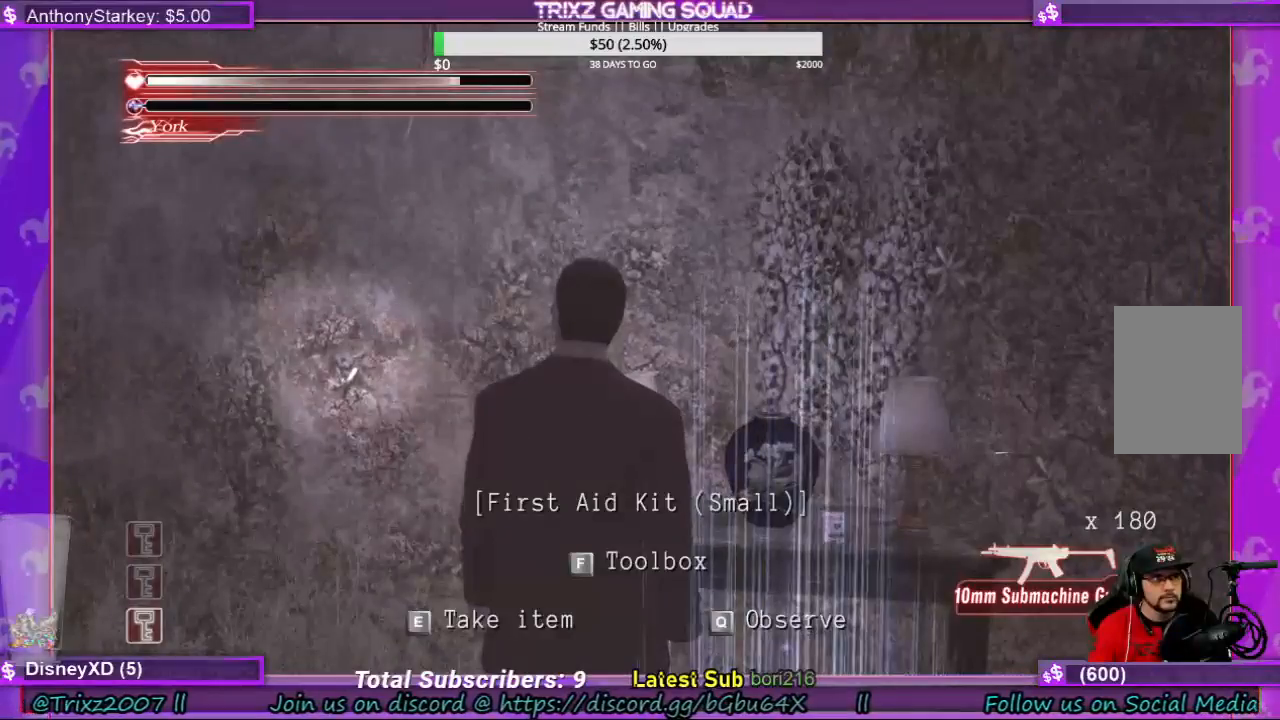
{"keys": [], "mouse": [], "events": [[266, "f", "down"], [366, "f", "up"]]}
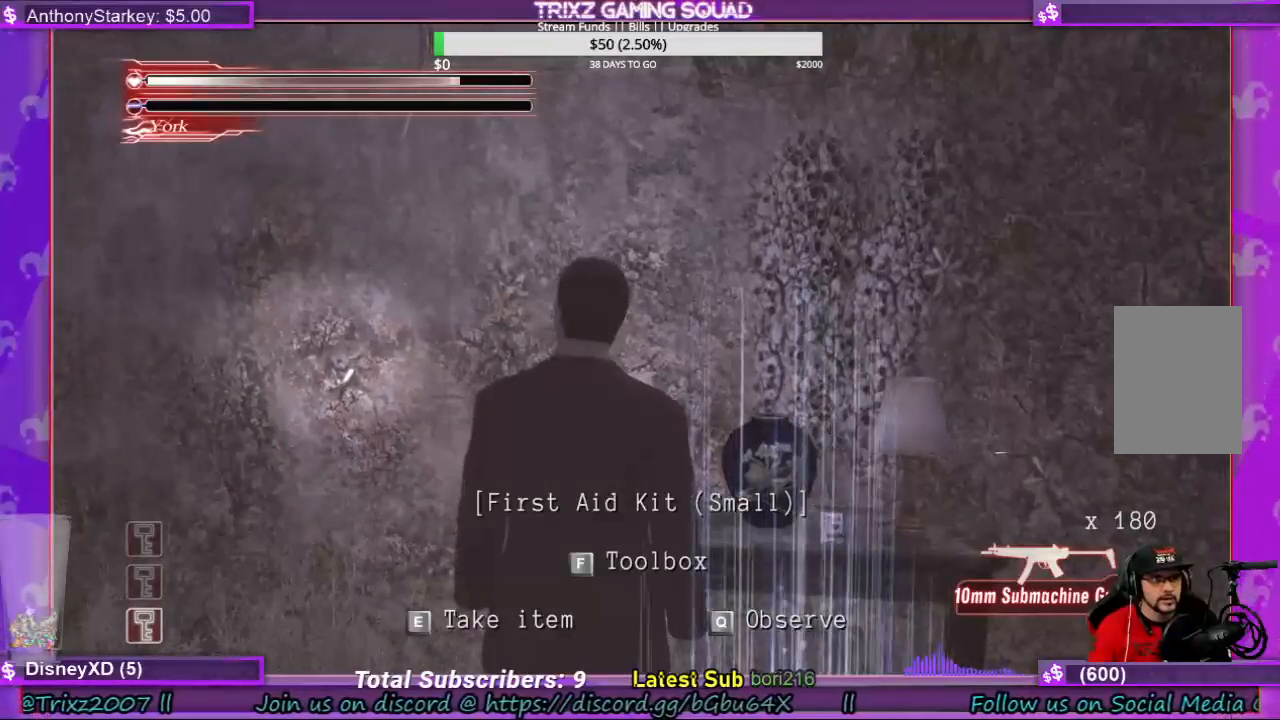
{"keys": [], "mouse": [], "events": [[233, "f", "down"], [366, "f", "up"]]}
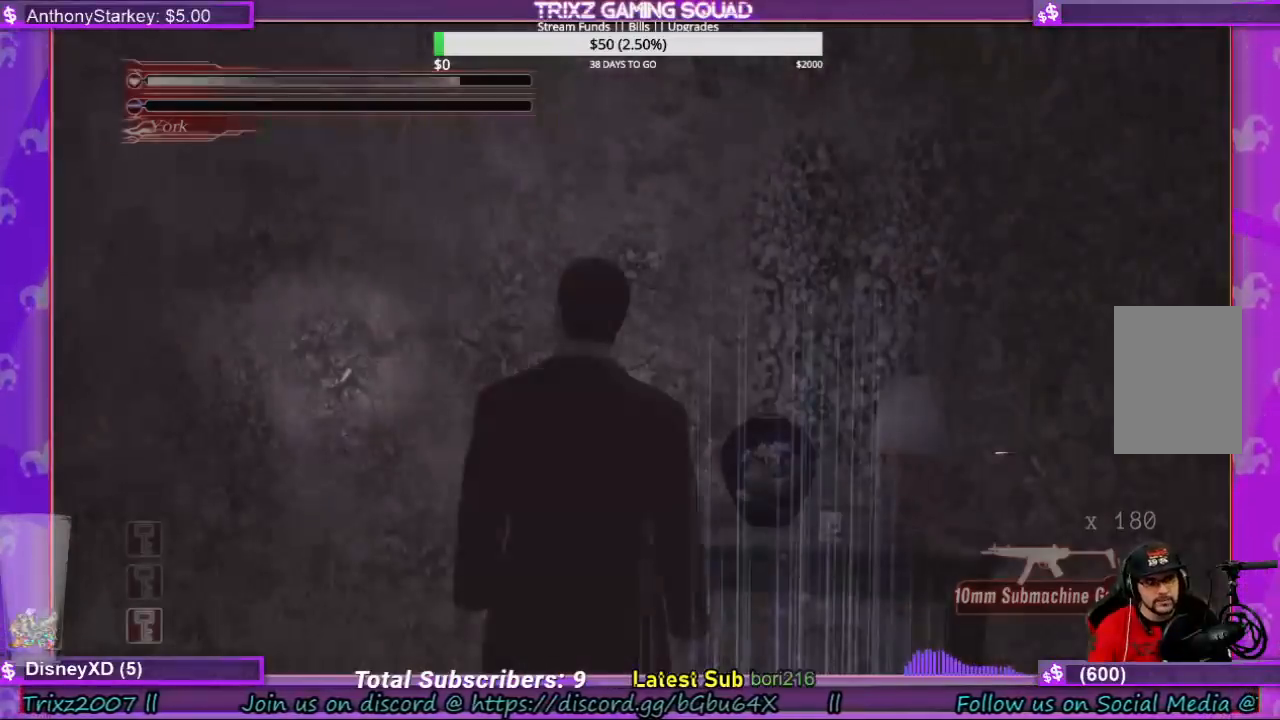
{"keys": [], "mouse": [], "events": []}
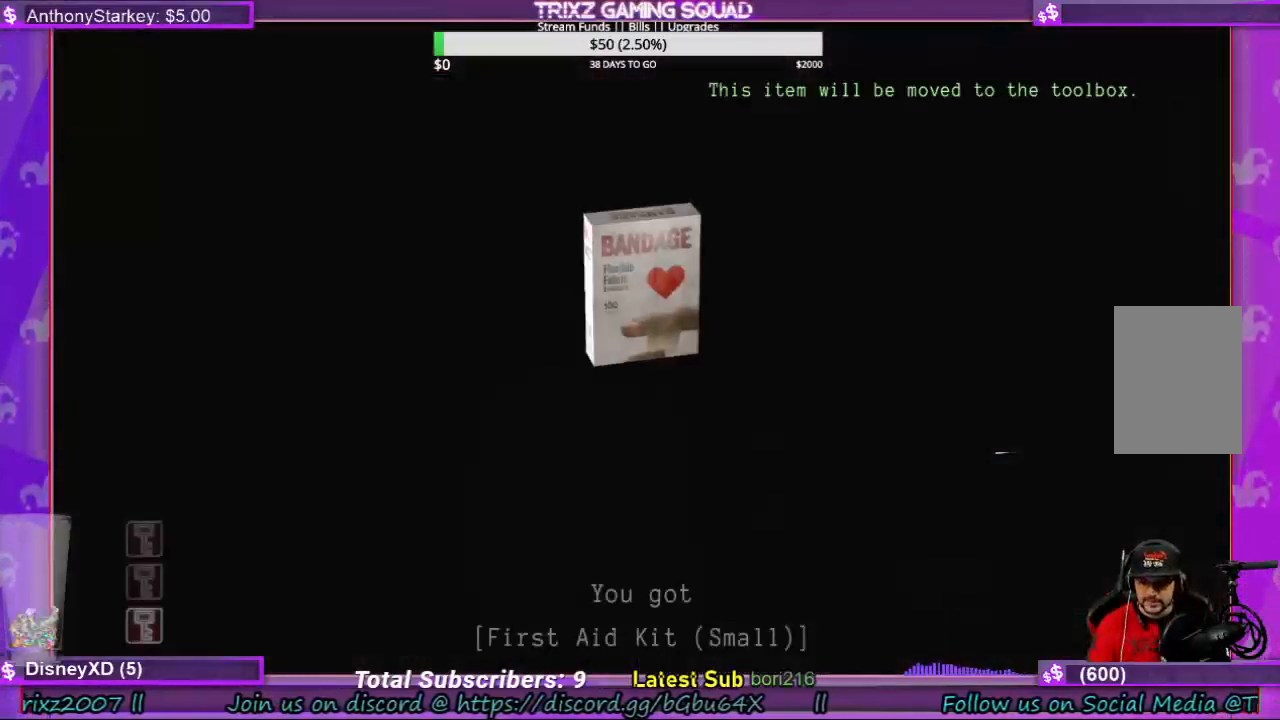
{"keys": [], "mouse": [], "events": []}
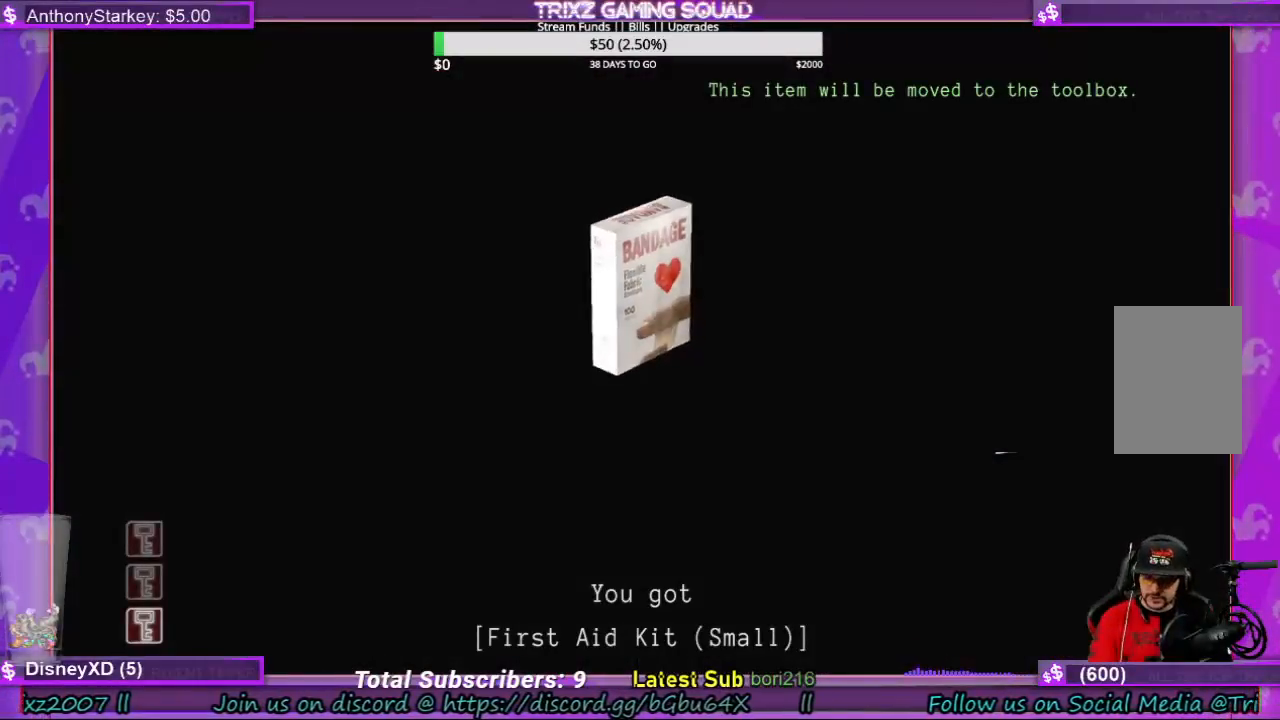
{"keys": [], "mouse": [], "events": []}
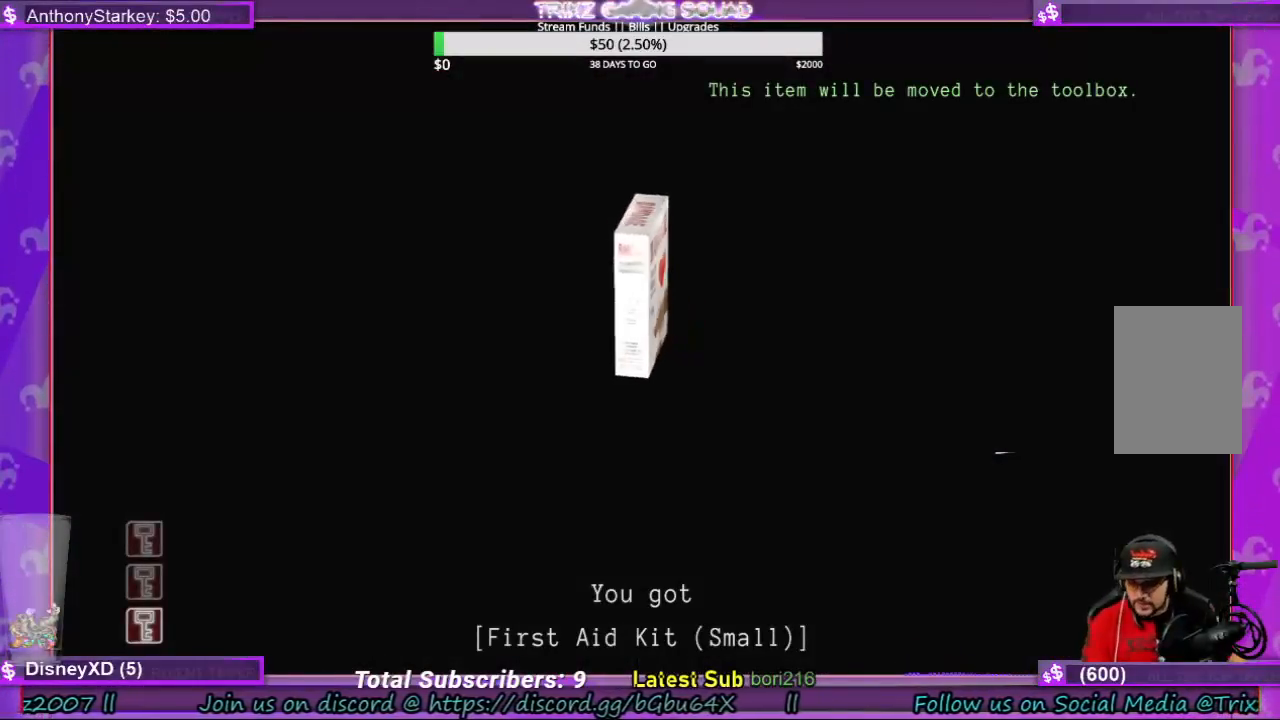
{"keys": [], "mouse": [], "events": []}
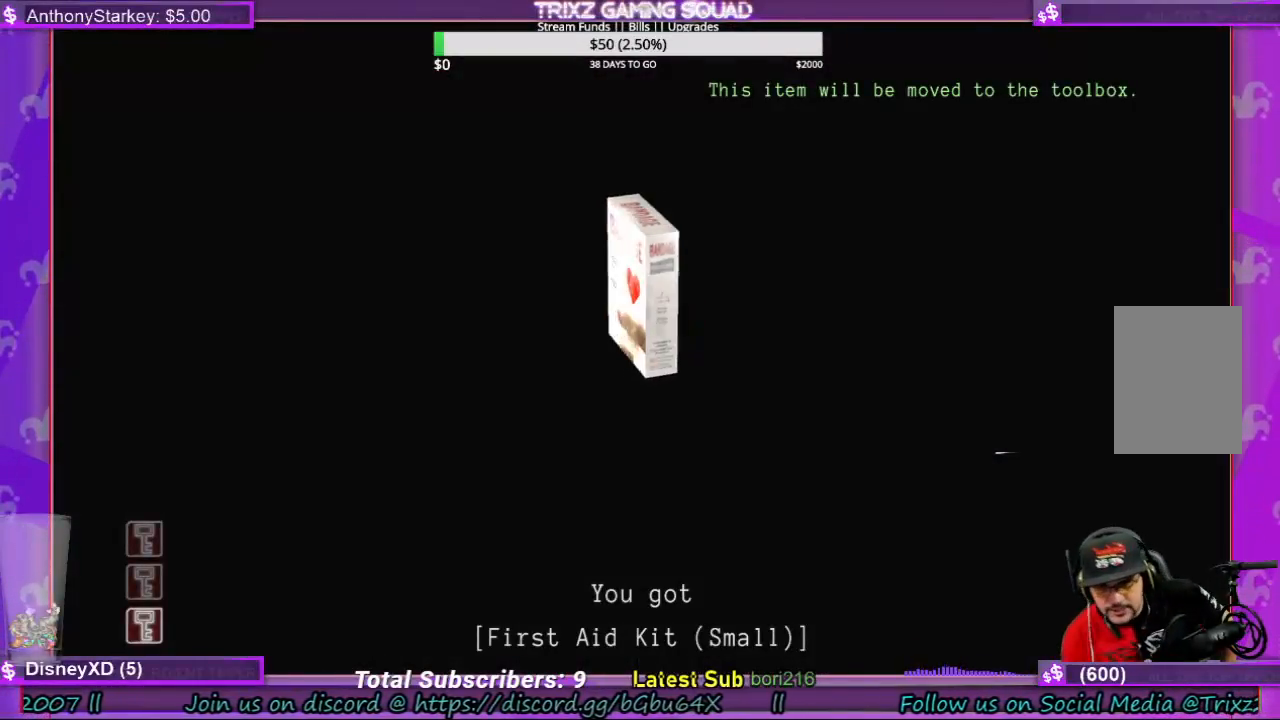
{"keys": [], "mouse": [], "events": []}
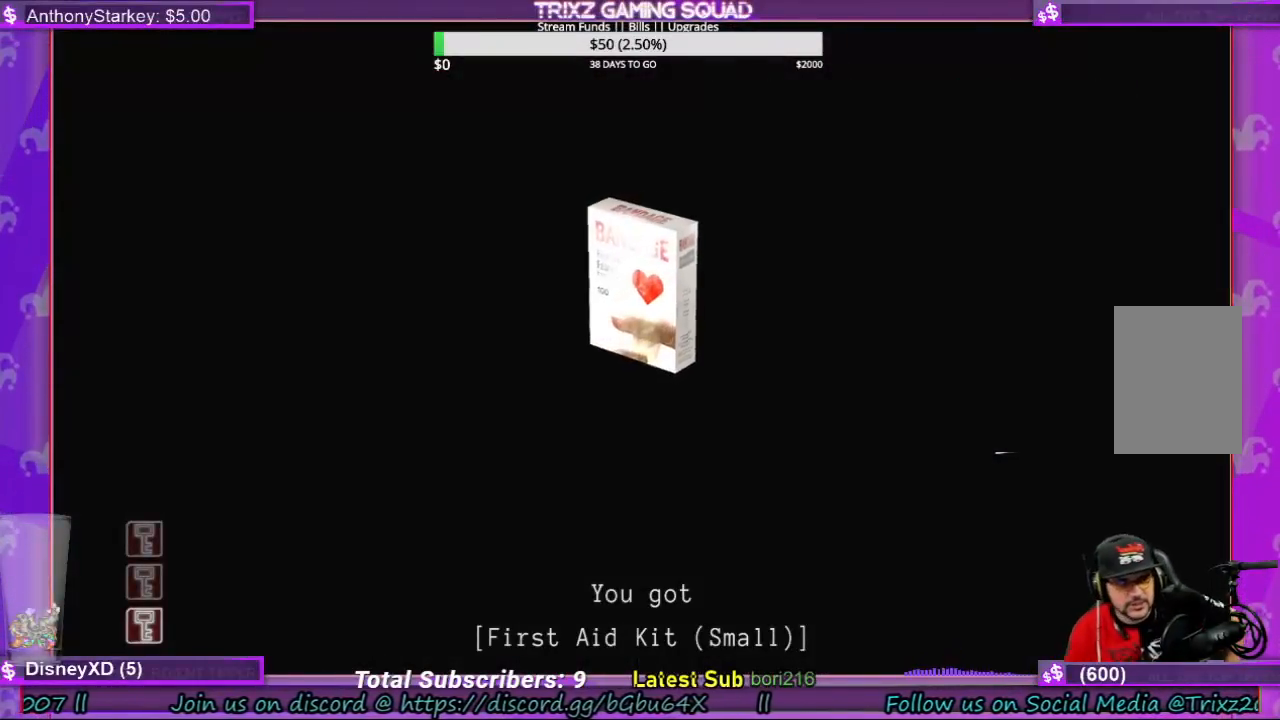
{"keys": [], "mouse": [], "events": []}
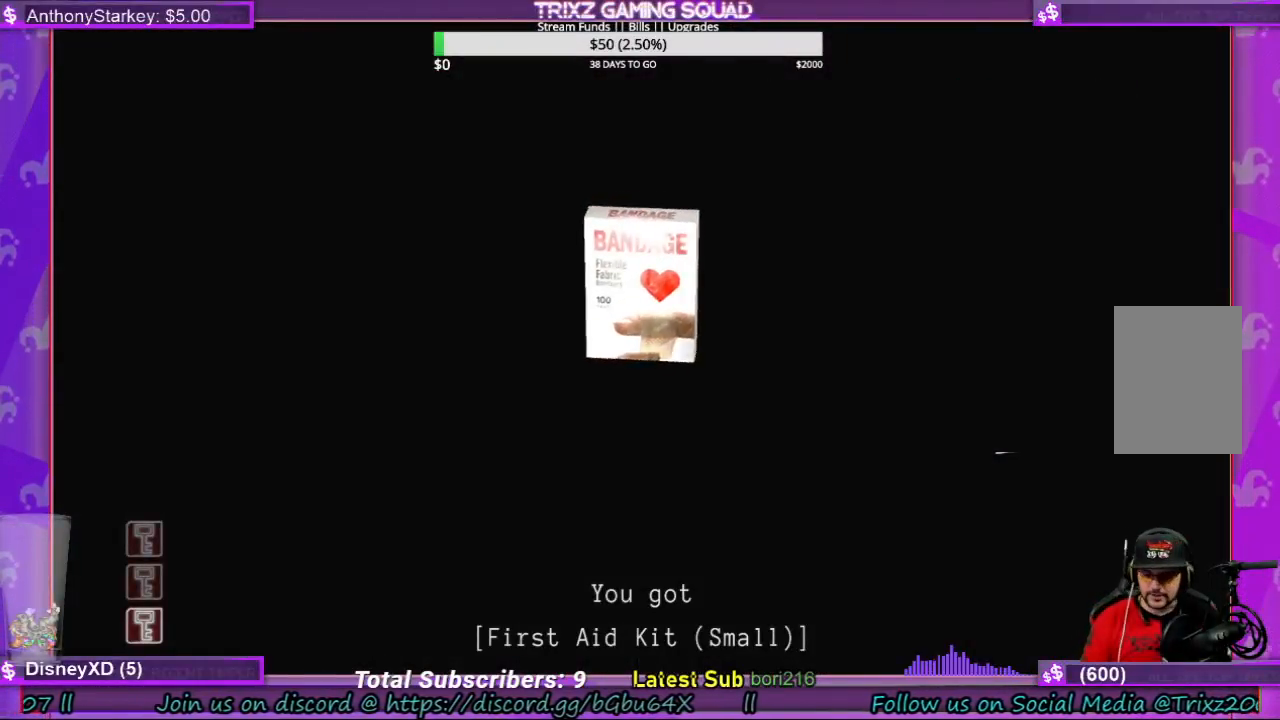
{"keys": [], "mouse": [], "events": [[100, "f", "down"], [166, "f", "up"]]}
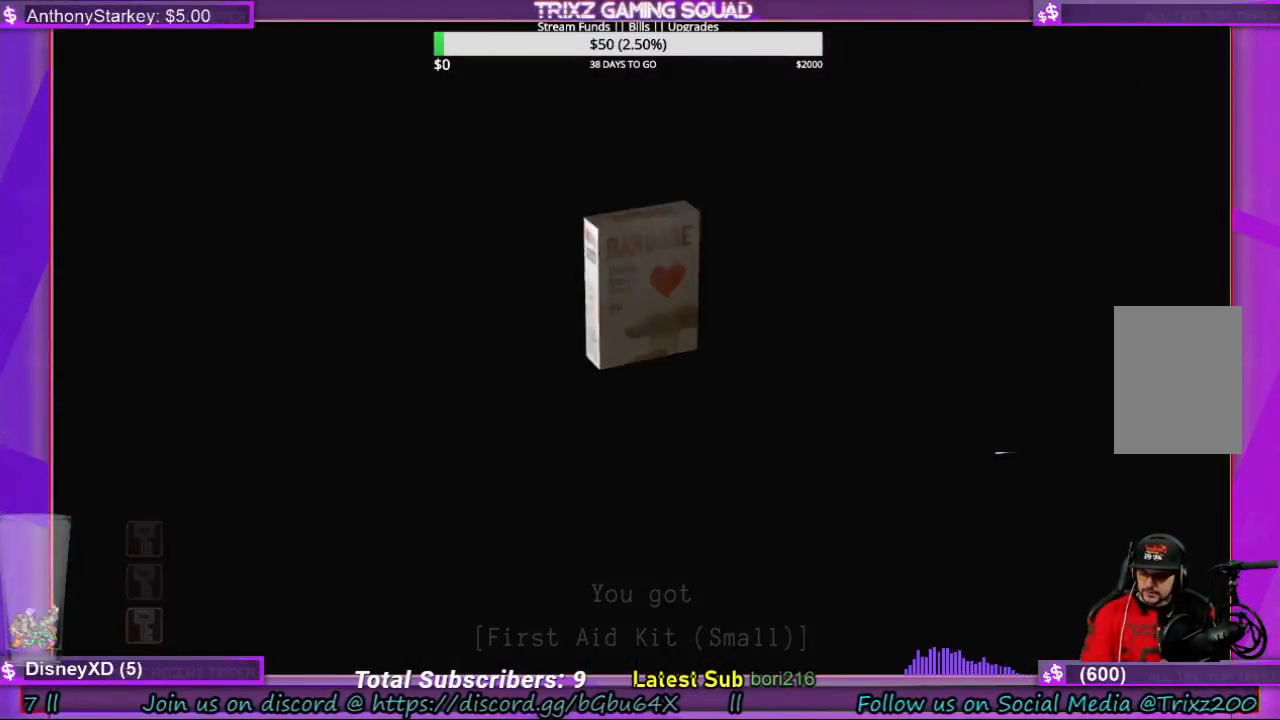
{"keys": [], "mouse": [], "events": []}
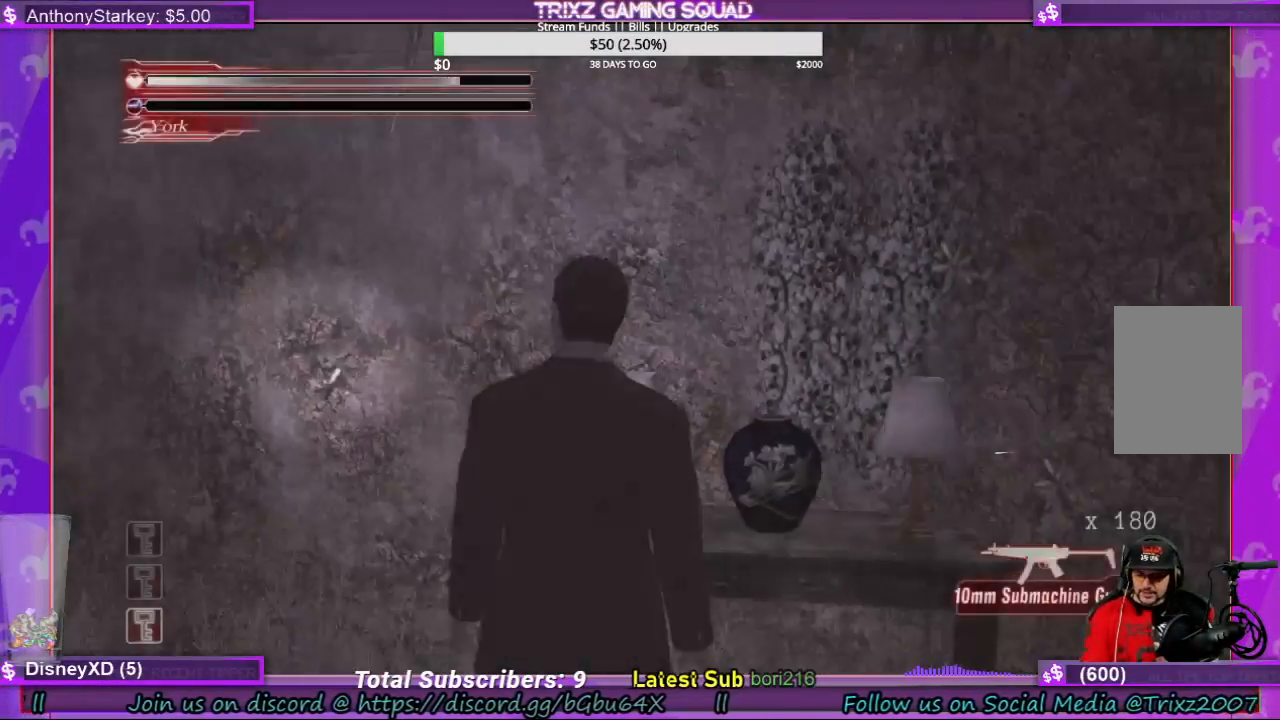
{"keys": [], "mouse": [], "events": []}
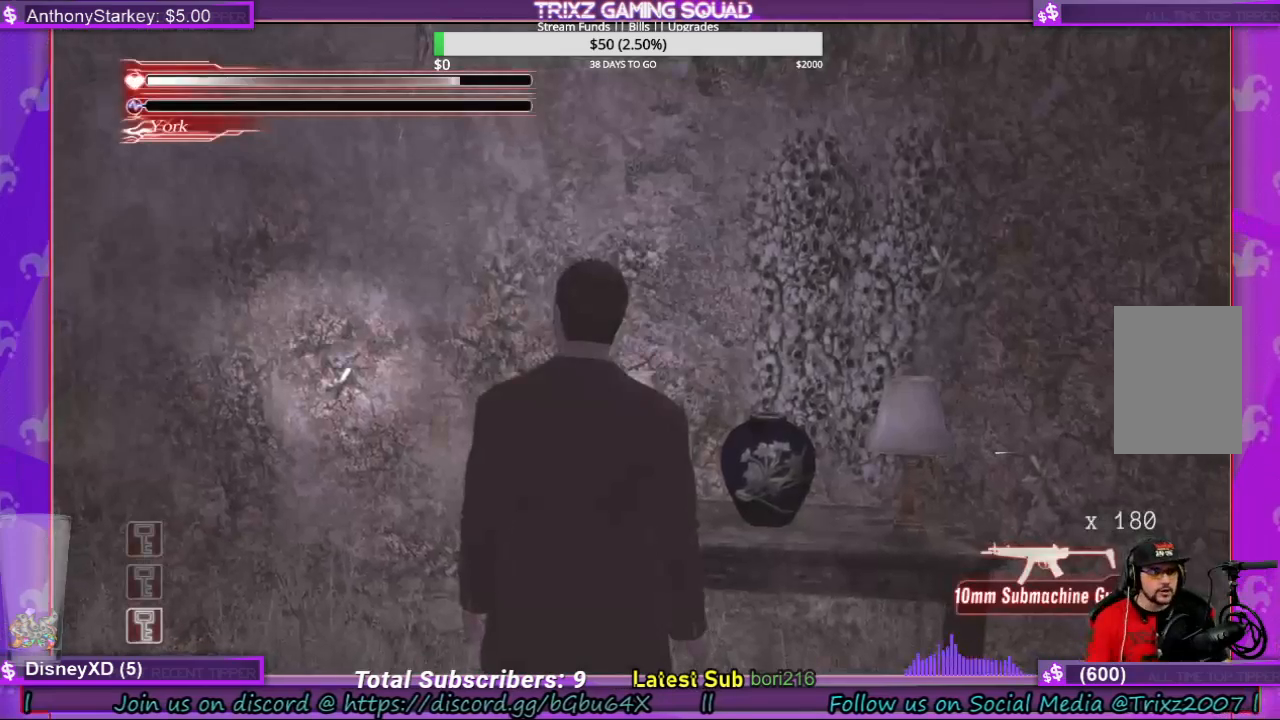
{"keys": ["d", "w"], "mouse": [], "events": [[133, "d", "down"], [400, "w", "down"]]}
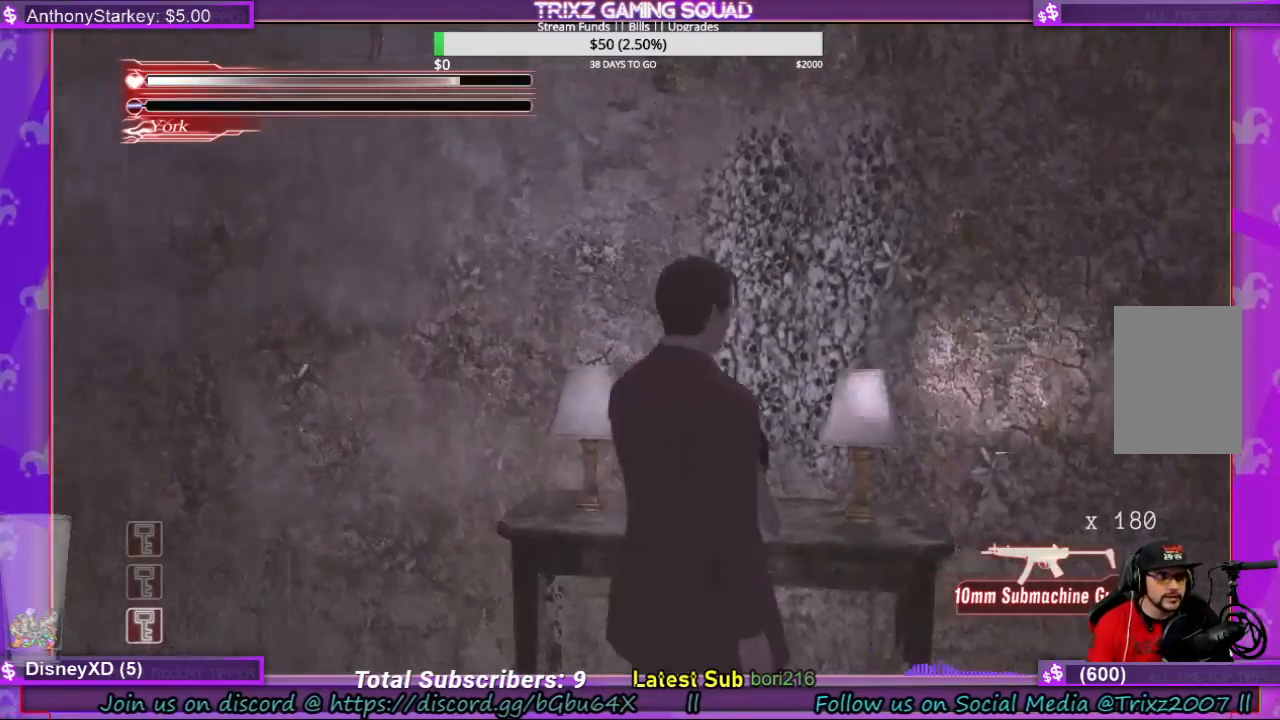
{"keys": ["shift", "w"], "mouse": [], "events": [[33, "d", "up"], [100, "shift", "down"]]}
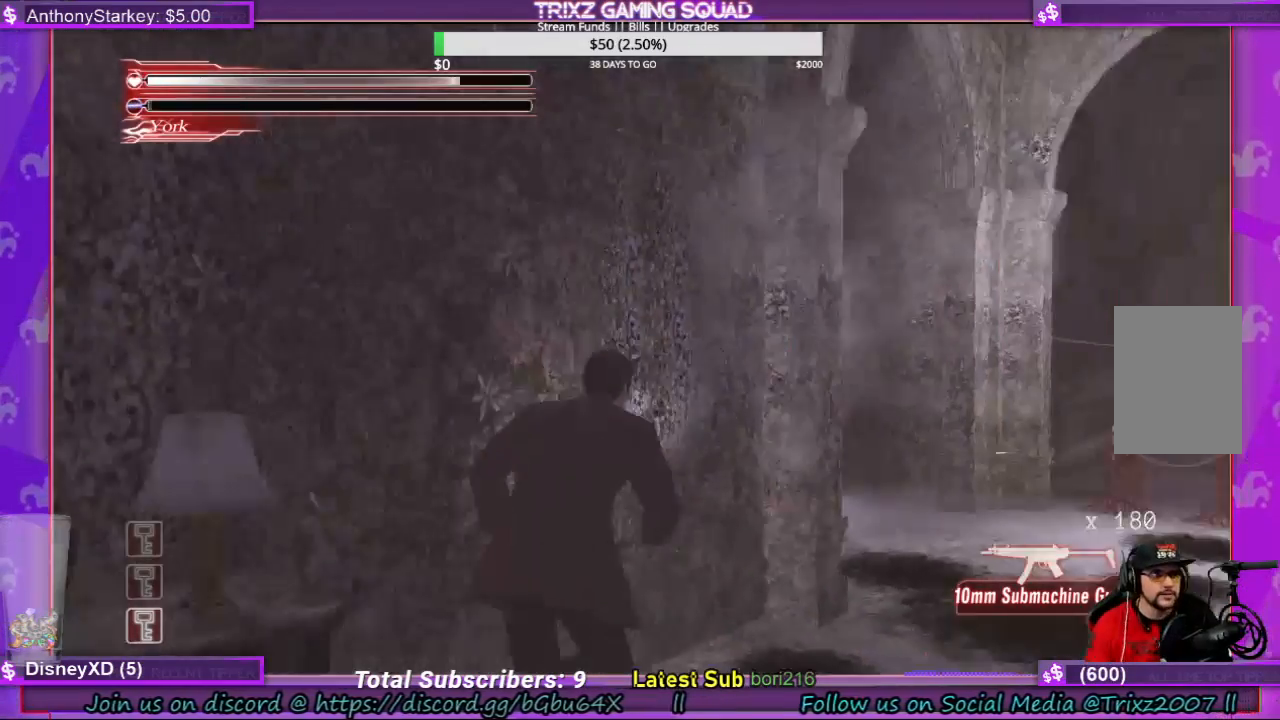
{"keys": ["w"], "mouse": [], "events": [[500, "shift", "up"]]}
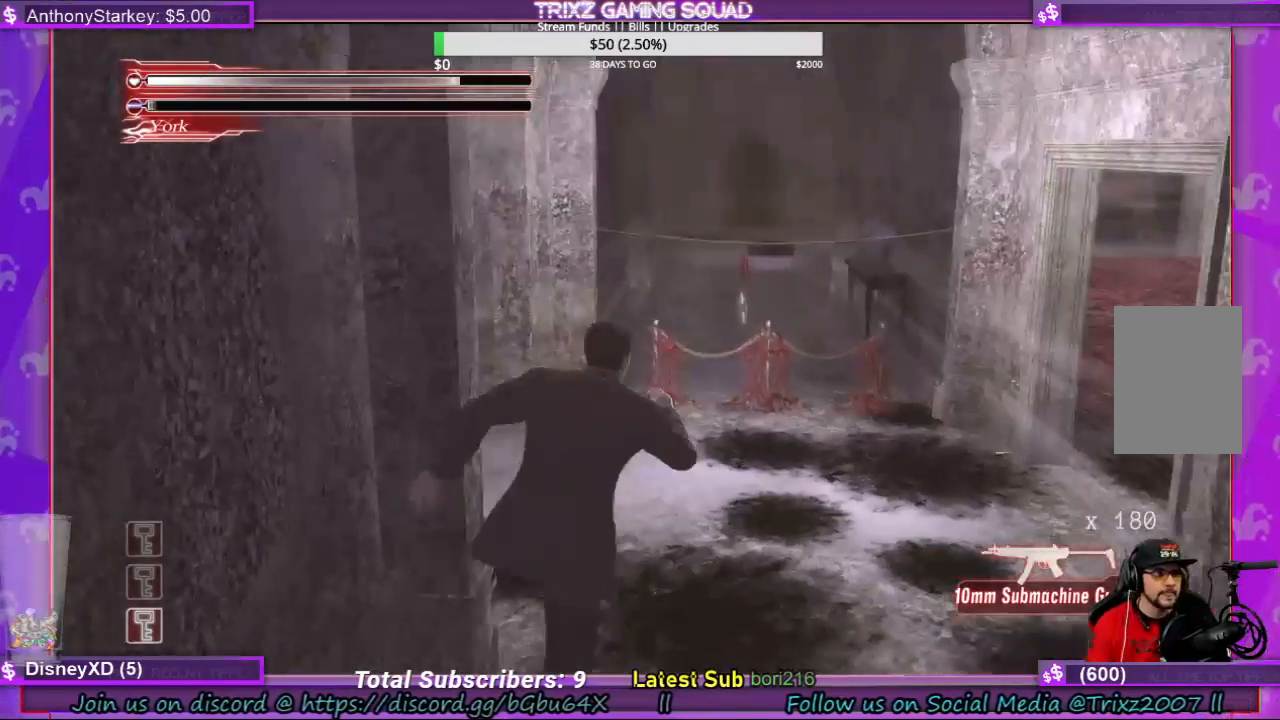
{"keys": ["w"], "mouse": [], "events": [[33, "w", "up"], [333, "w", "down"]]}
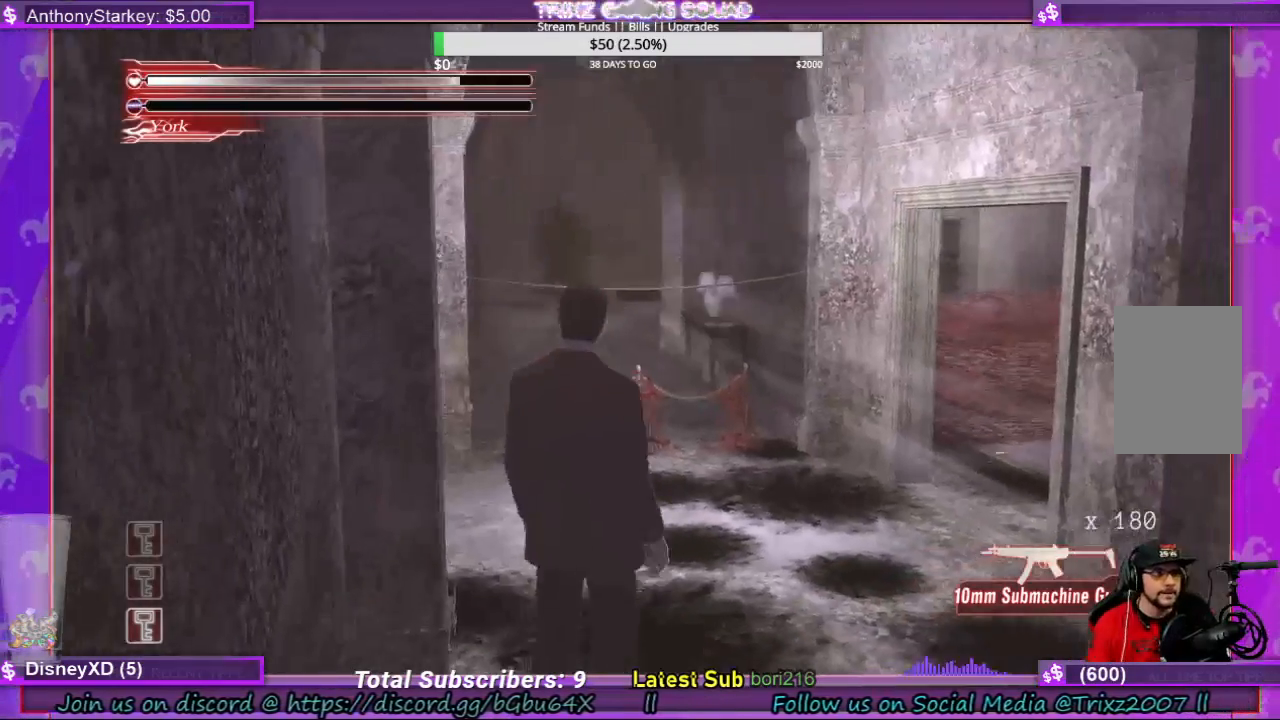
{"keys": ["d", "shift", "w"], "mouse": [], "events": [[33, "shift", "down"], [300, "d", "down"]]}
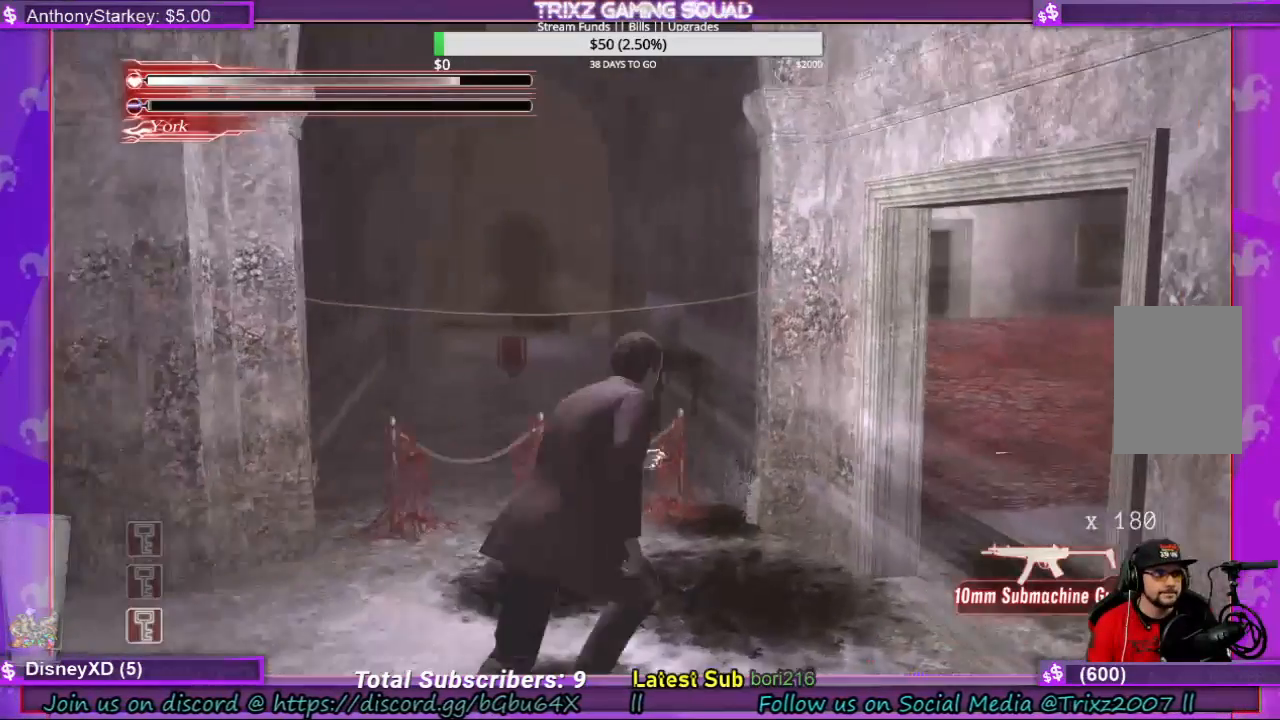
{"keys": [], "mouse": [], "events": [[66, "d", "up"], [100, "shift", "up"], [133, "w", "up"]]}
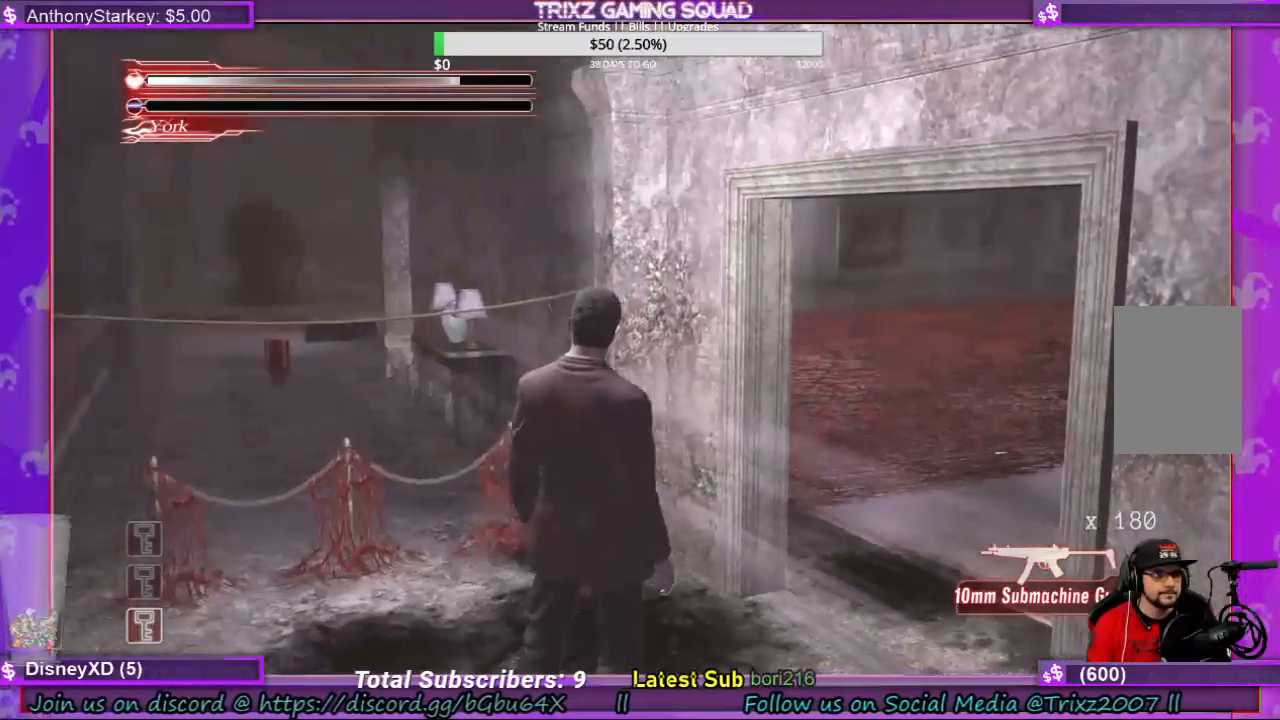
{"keys": [], "mouse": [], "events": []}
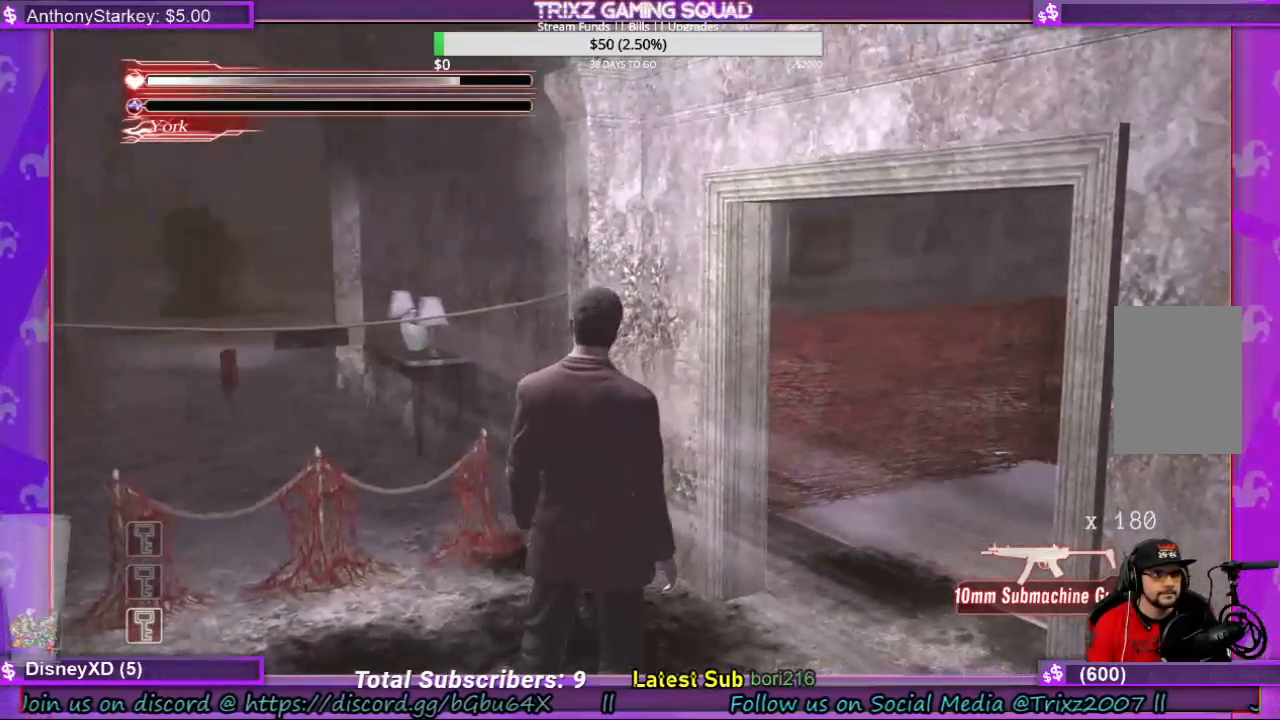
{"keys": ["w"], "mouse": [], "events": [[166, "w", "down"]]}
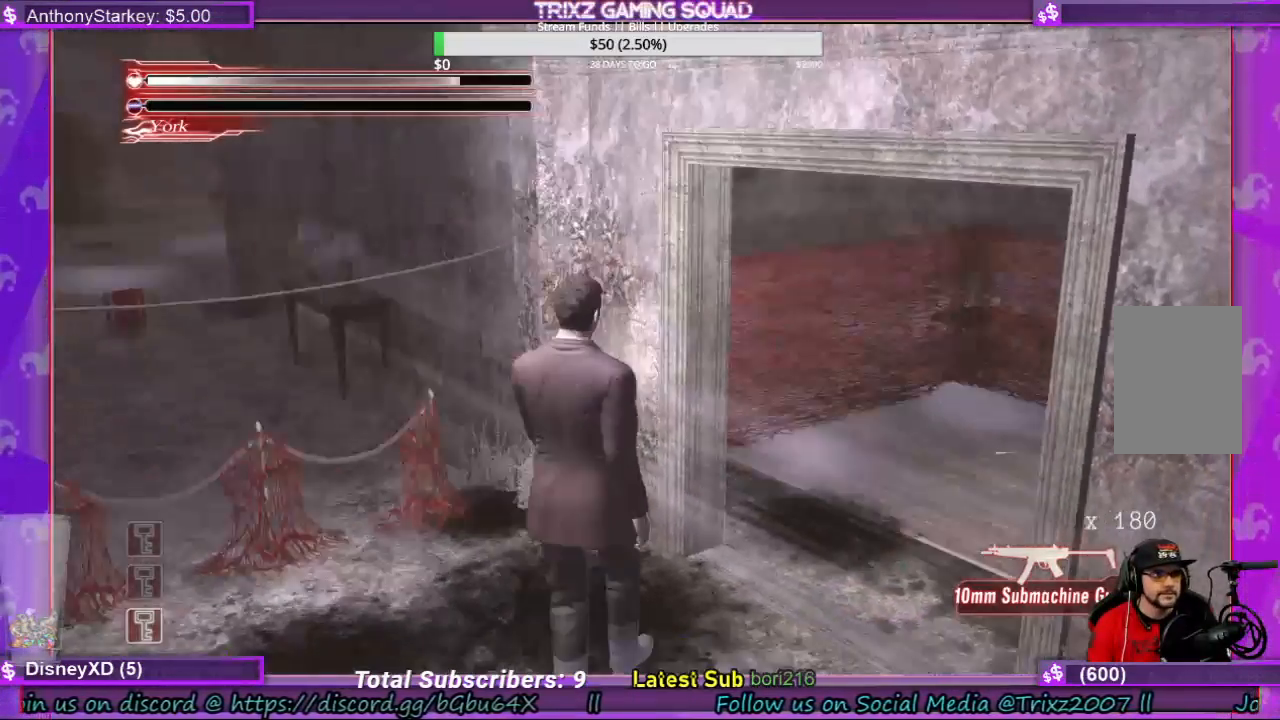
{"keys": ["w"], "mouse": [], "events": []}
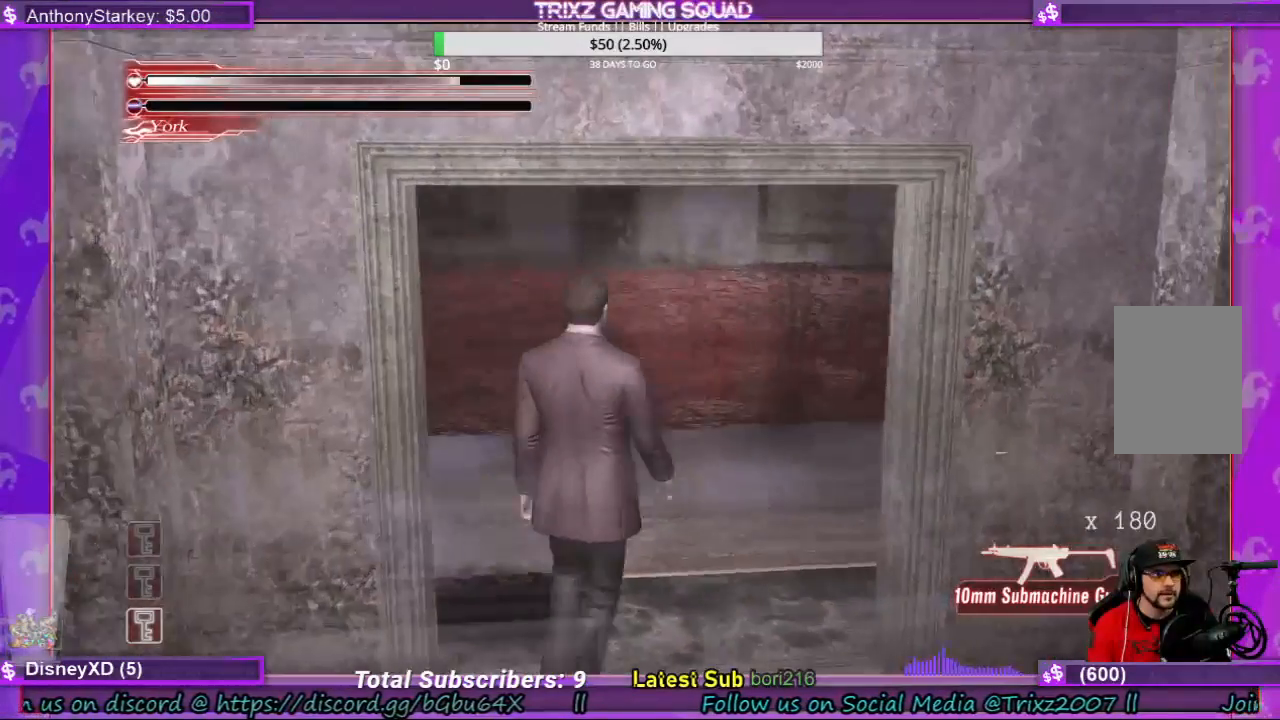
{"keys": ["w"], "mouse": [], "events": []}
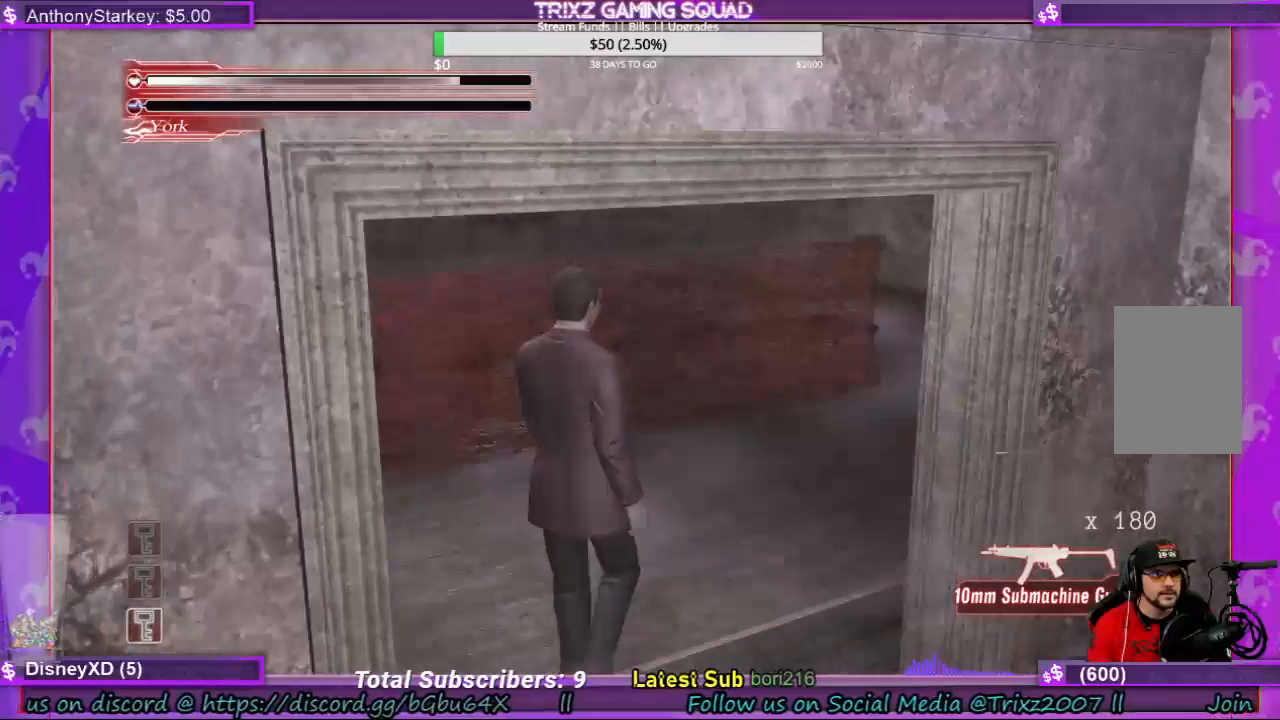
{"keys": ["w"], "mouse": [], "events": []}
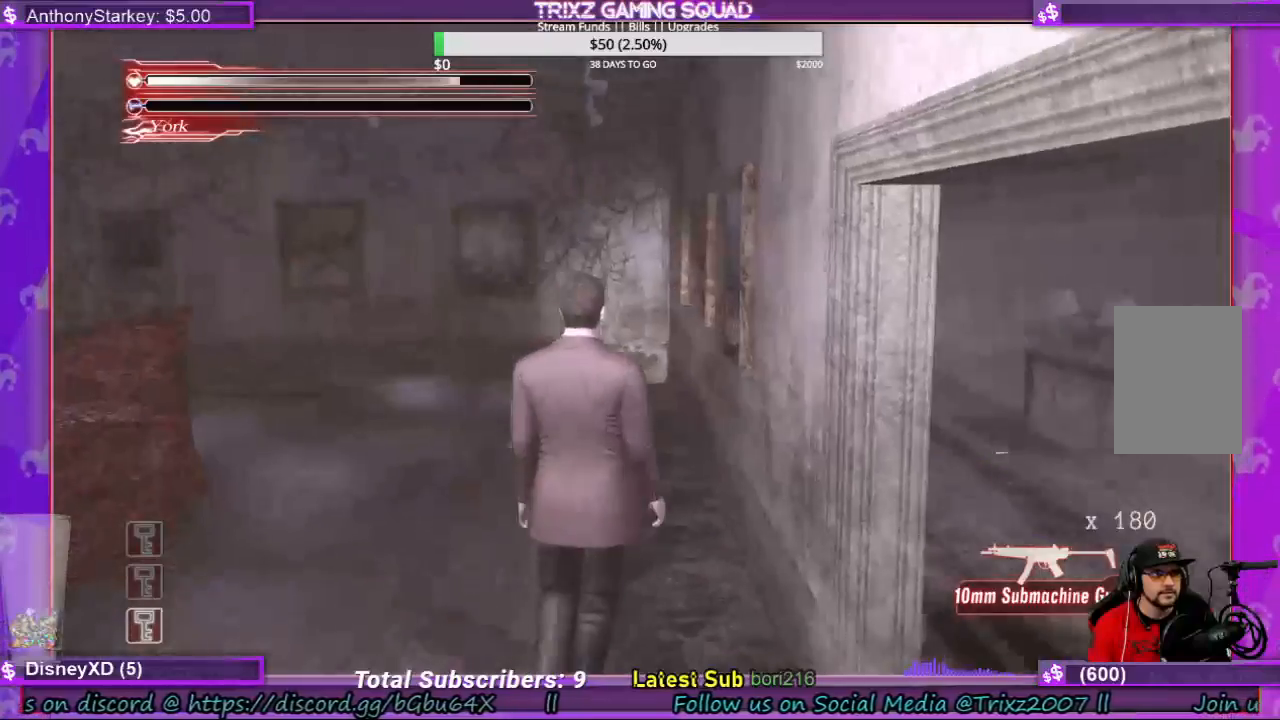
{"keys": ["a", "shift", "w"], "mouse": [], "events": [[133, "shift", "down"], [333, "a", "down"]]}
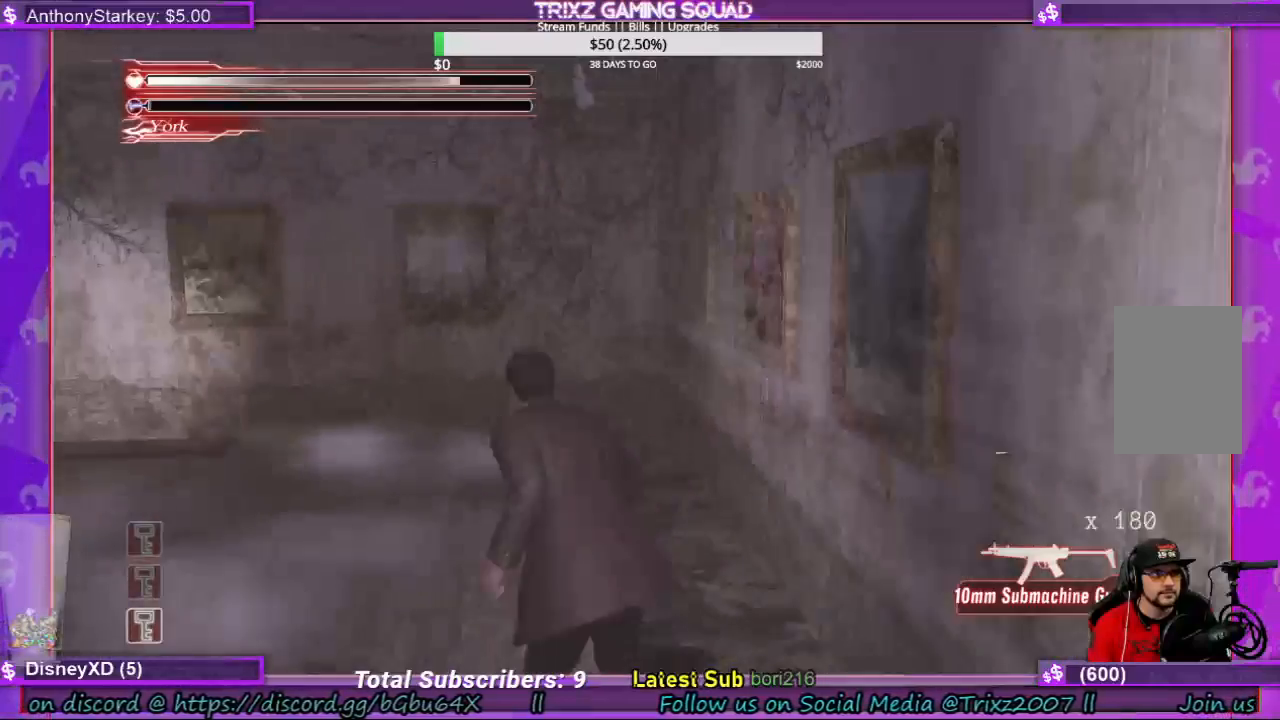
{"keys": ["e", "shift", "w"], "mouse": [], "events": [[233, "a", "up"], [466, "e", "down"]]}
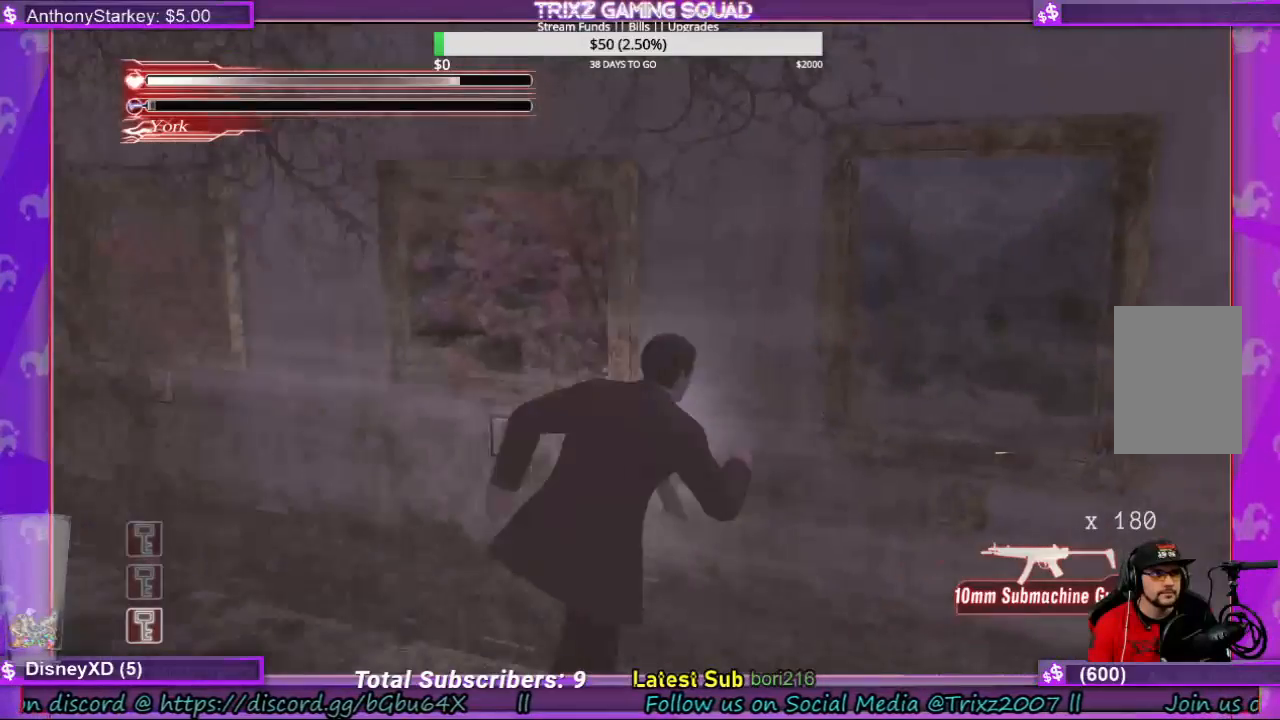
{"keys": [], "mouse": [], "events": [[66, "e", "up"], [133, "e", "down"], [233, "e", "up"], [266, "shift", "up"], [333, "w", "up"]]}
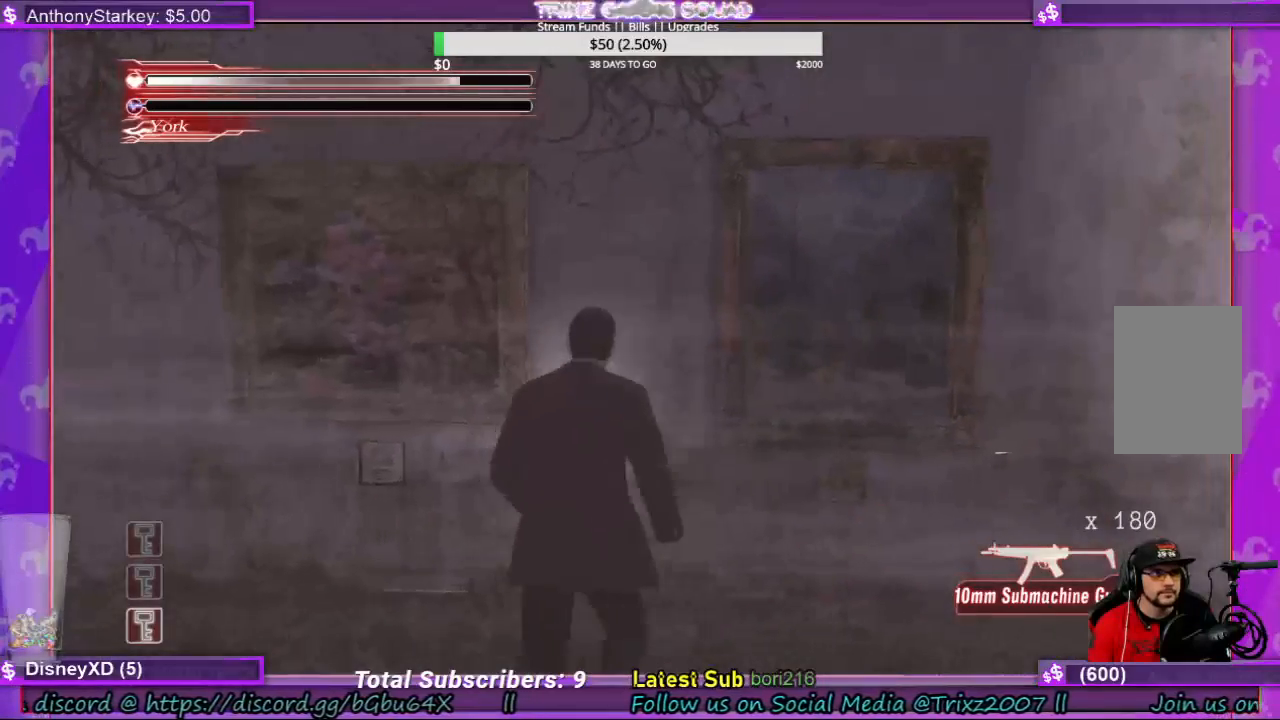
{"keys": ["w"], "mouse": [], "events": [[400, "w", "down"]]}
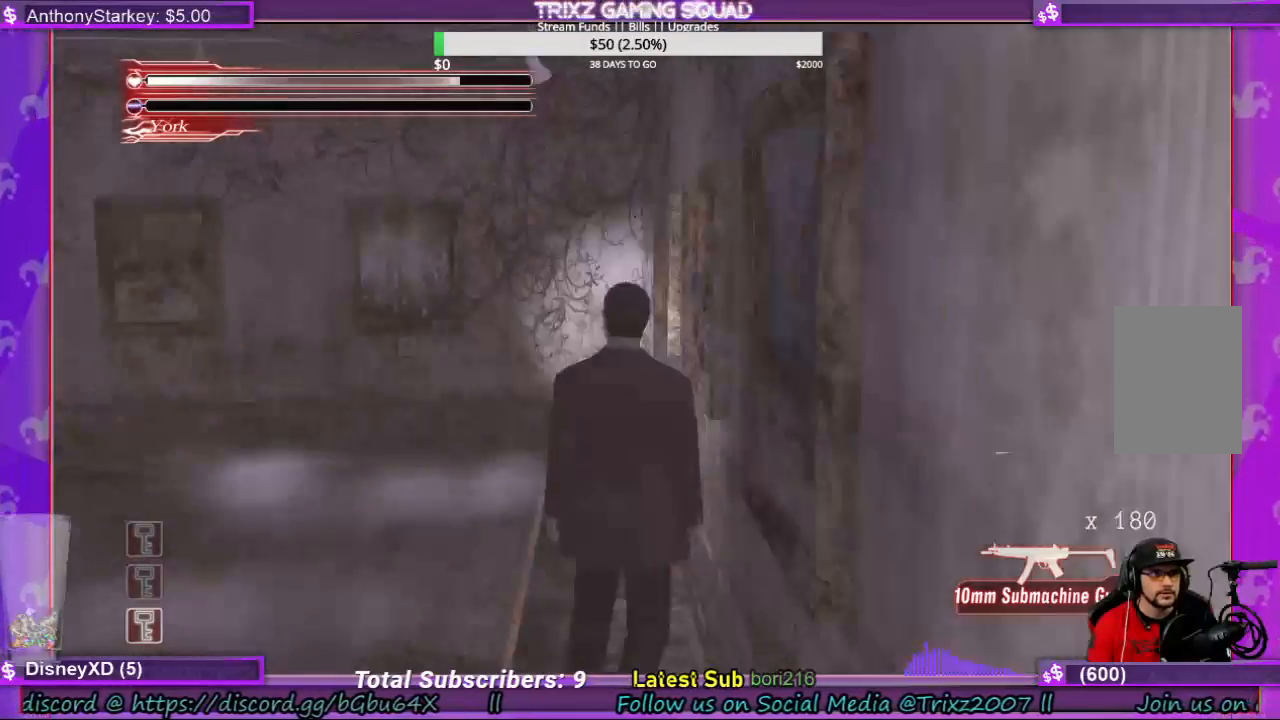
{"keys": ["d", "w"], "mouse": [], "events": [[100, "d", "down"]]}